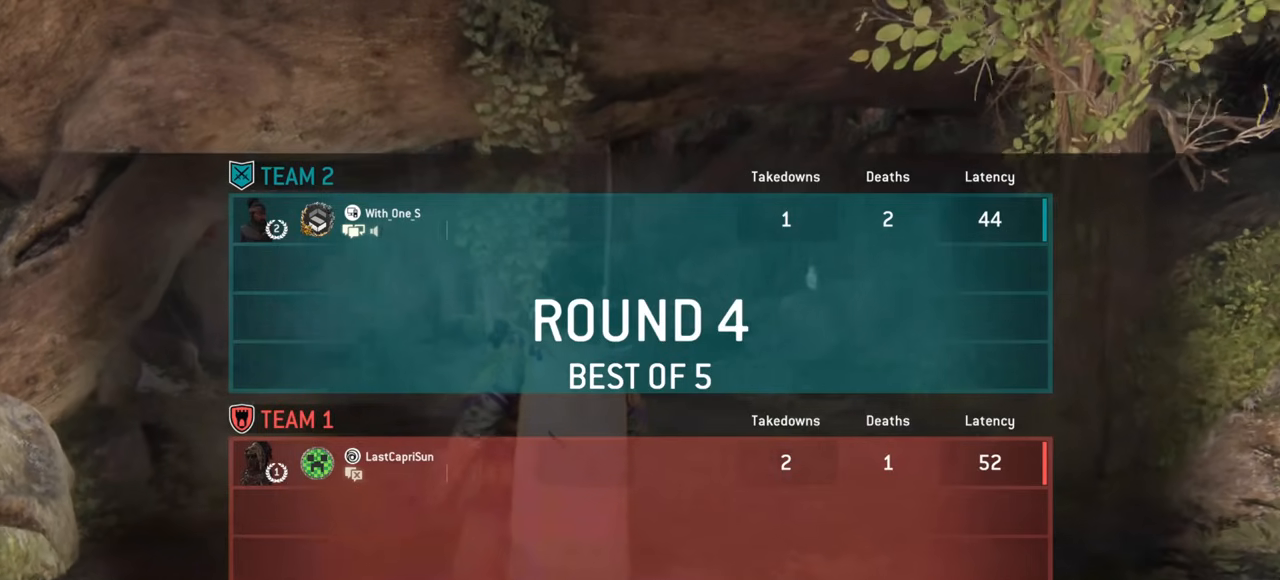
Gameplay with keyboard and mouse; each line is a JSON object with the keys and mouse buttons held at the frame after it. "events" lists presses ("down") and releases ("up") of "a", "ctrl", "d", "e", "q", "s", "shift", "space", "w", "mouse_left", "mouse_wheel", "mouse_right", "mouse_mb4" and "mouse_mb5" between this image and that frame as [ms after this image, input, new state], when the widget could be followed in between. "mouse_left", "mouse_wheel", "mouse_right", "mouse_mb4", "mouse_mb5" = the "left", "wheel", "right", "mb4", "mb5" buttons of the "mouse" list. No other keys are recorded. "wheel" means that the mouse wheel is clicked or scrolled. Mouse movement is not recorded.
{"keys": ["w"], "mouse": [], "events": [[284, "w", "down"]]}
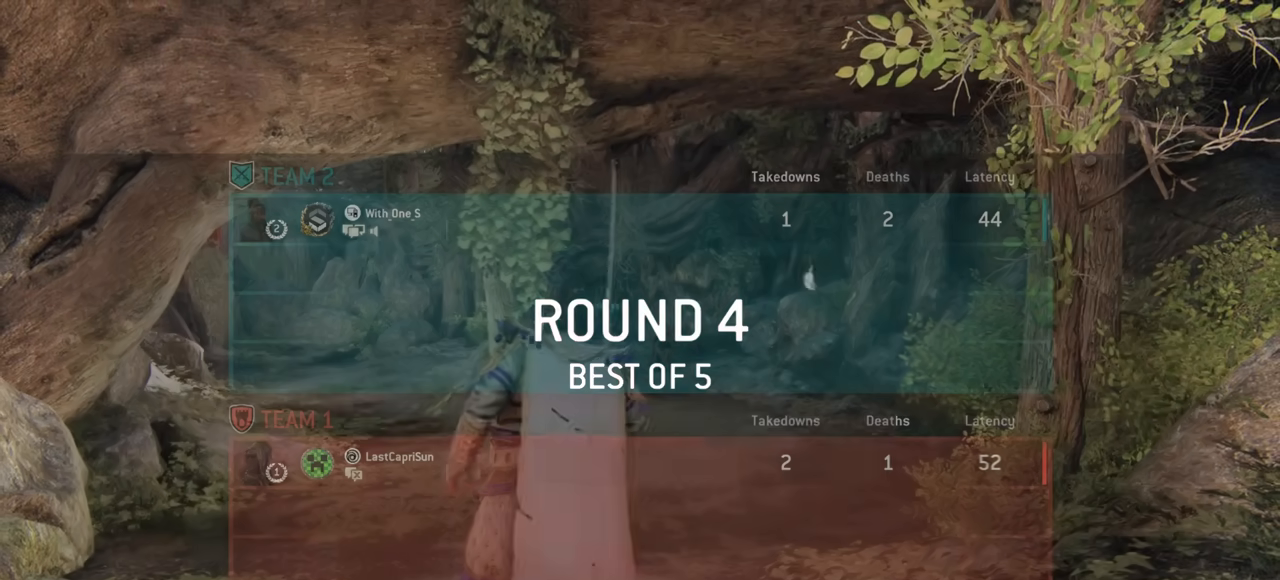
{"keys": ["w"], "mouse": [], "events": []}
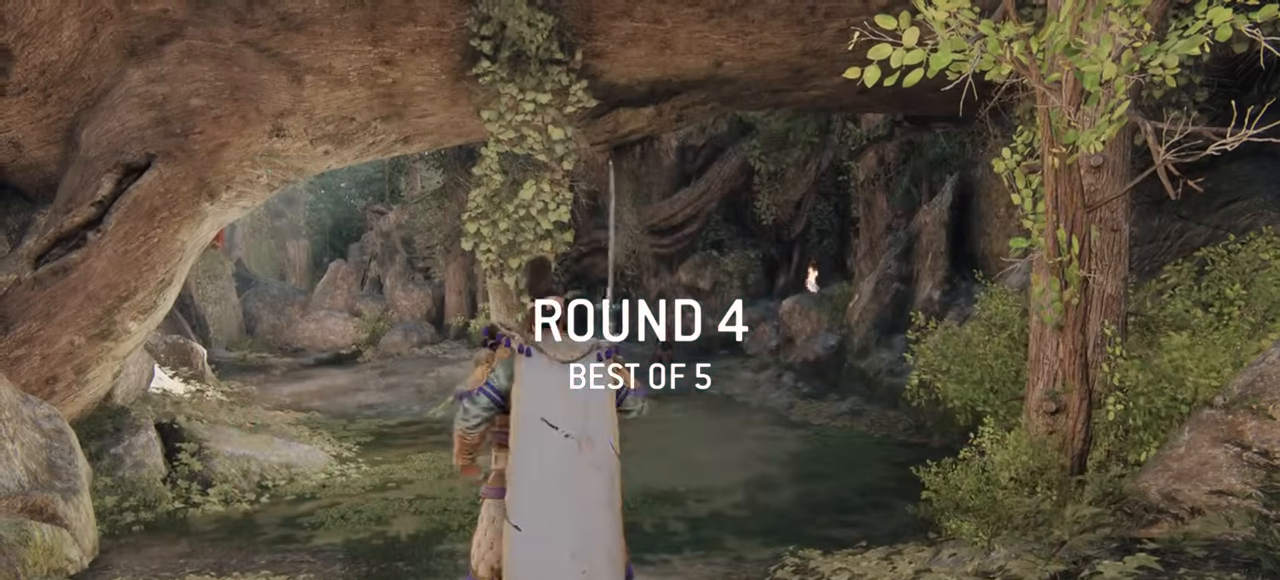
{"keys": ["shift", "w"], "mouse": [], "events": [[117, "shift", "down"]]}
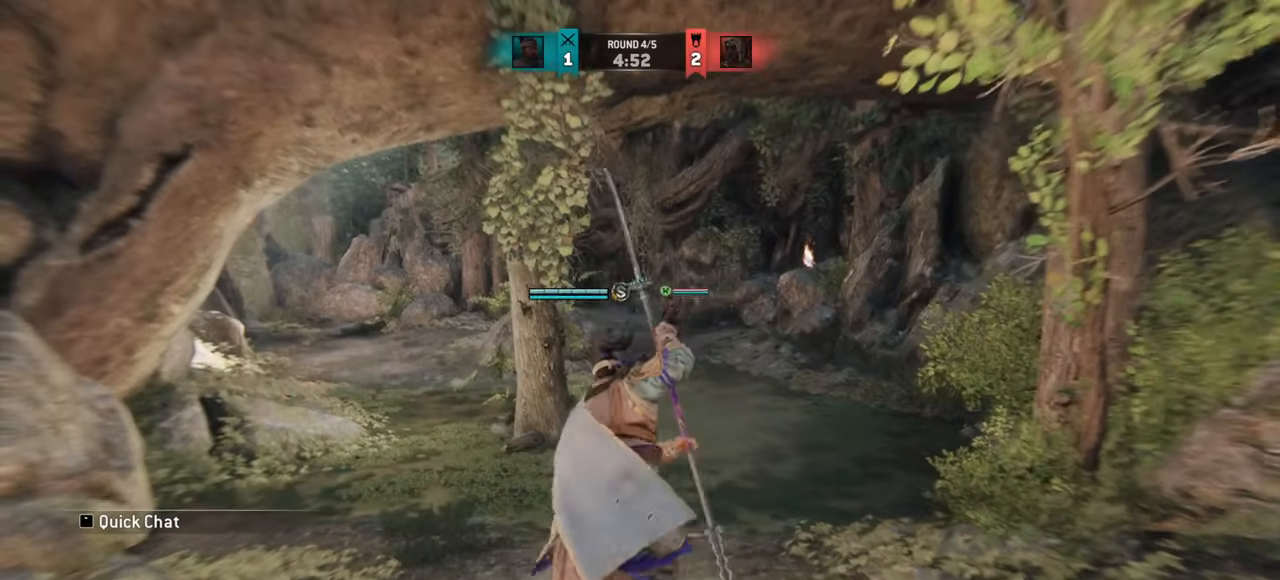
{"keys": ["w"], "mouse": [], "events": [[100, "shift", "up"], [200, "d", "down"], [400, "d", "up"]]}
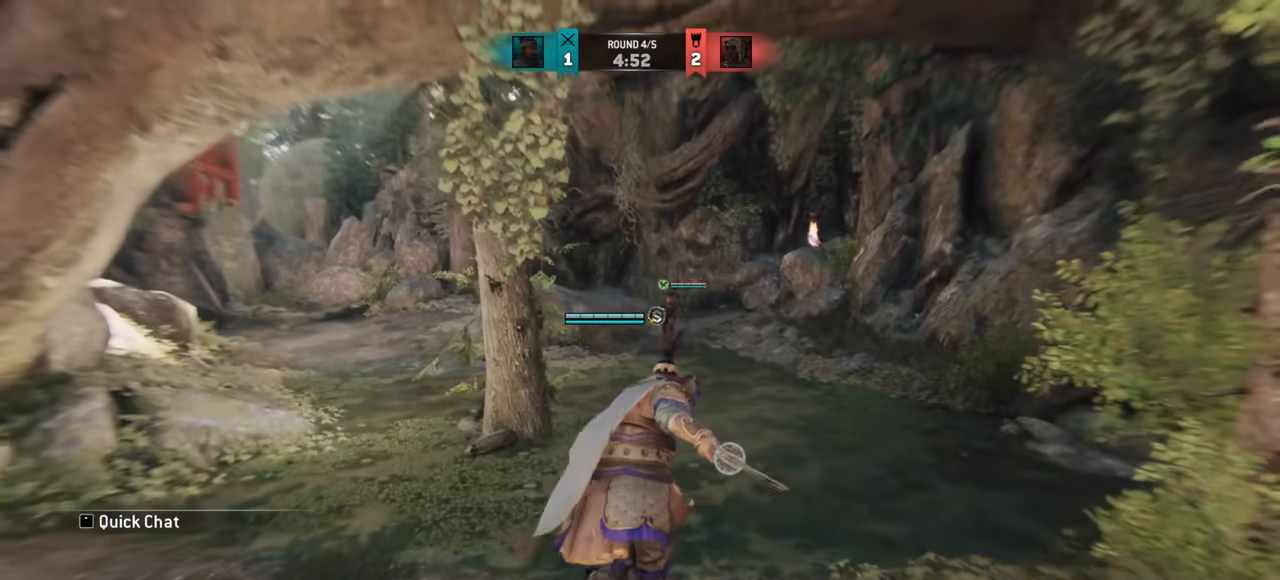
{"keys": ["w"], "mouse": [], "events": []}
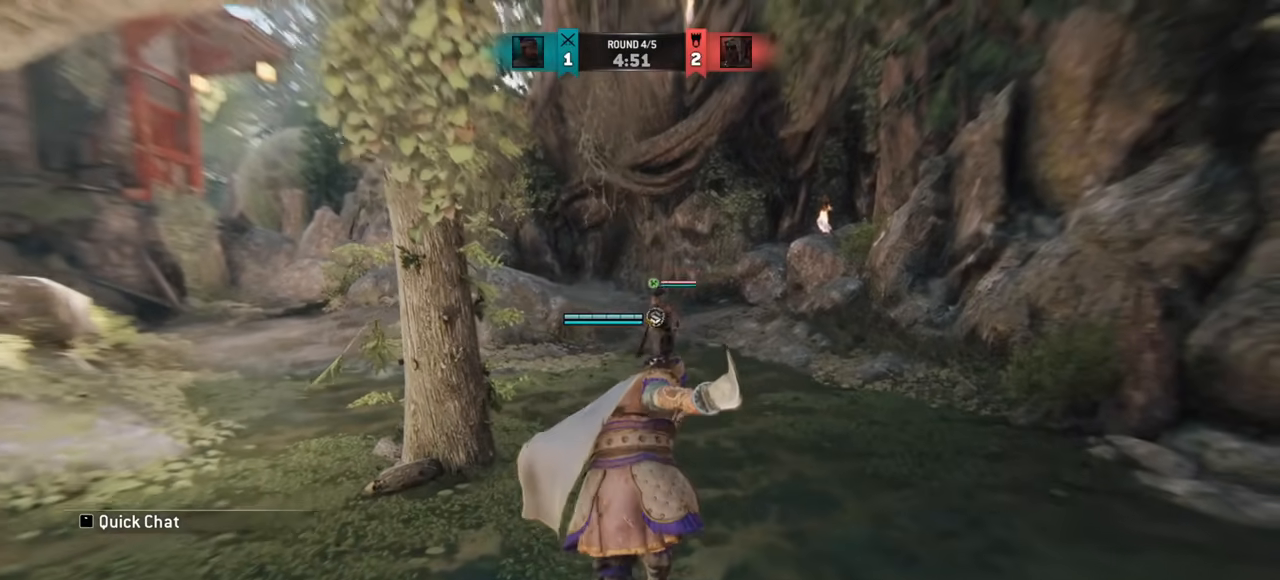
{"keys": ["d", "w"], "mouse": [], "events": [[16, "d", "down"], [183, "d", "up"], [350, "d", "down"]]}
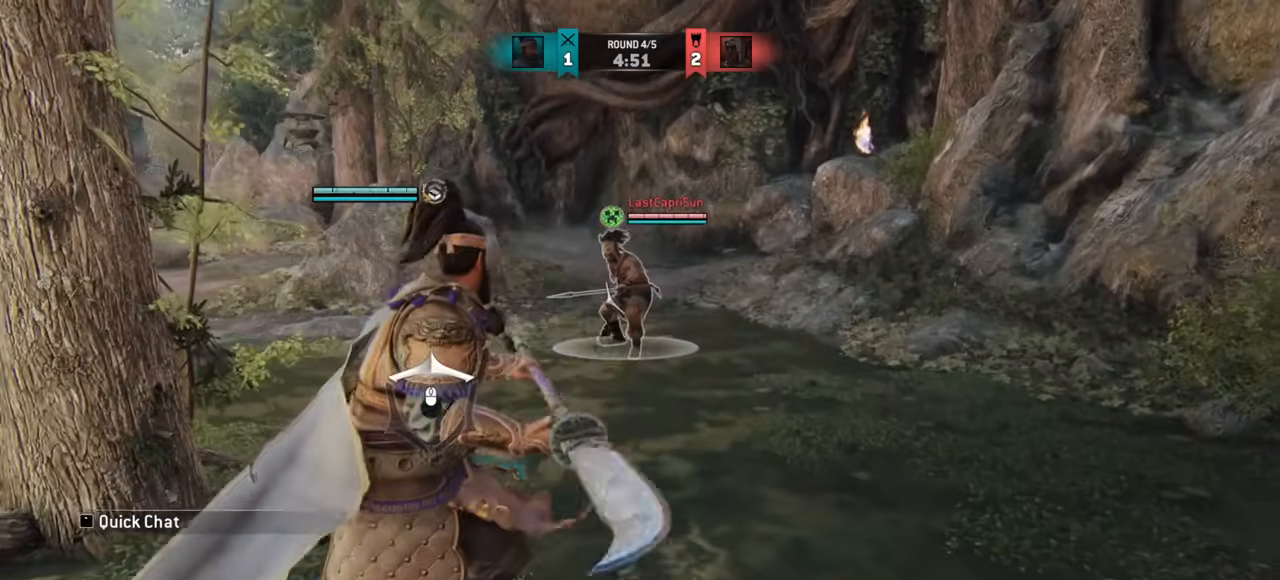
{"keys": ["d"], "mouse": [], "events": [[367, "w", "up"]]}
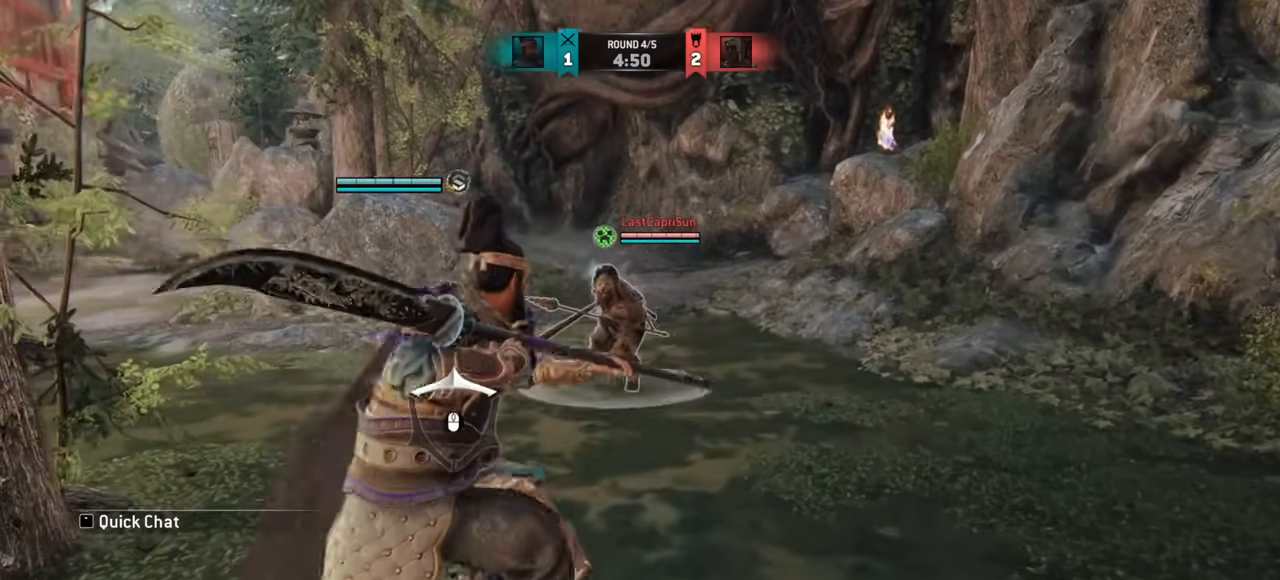
{"keys": ["a"], "mouse": [], "events": [[117, "d", "up"], [133, "a", "down"]]}
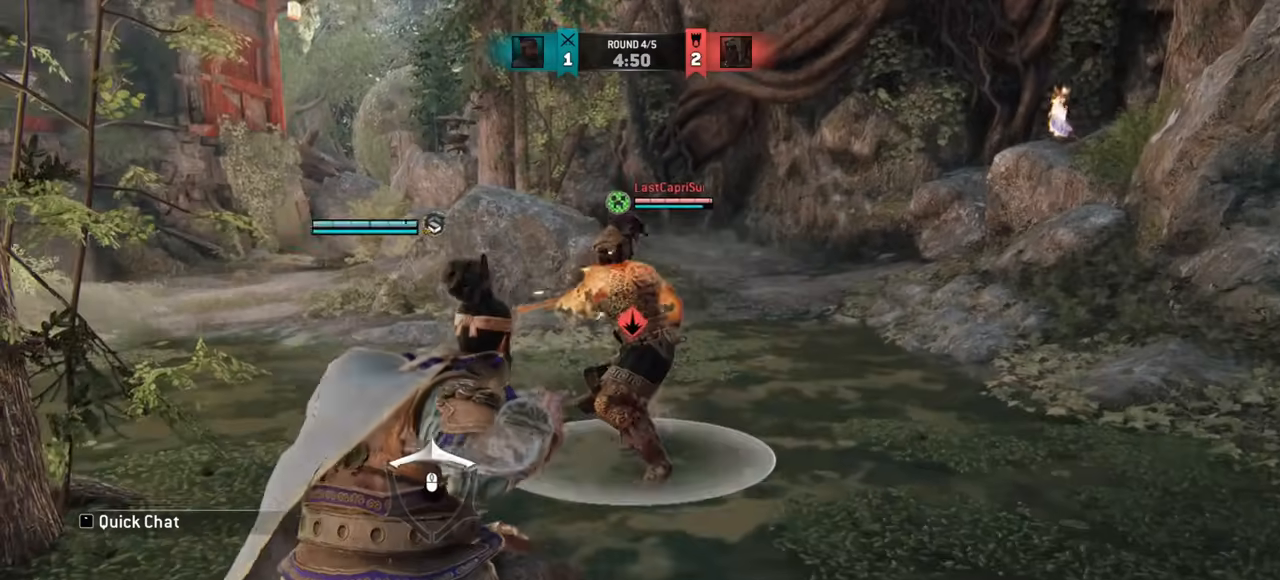
{"keys": [], "mouse": [], "events": [[67, "space", "down"], [150, "space", "up"], [251, "mouse_right", "down"], [284, "a", "up"], [317, "mouse_right", "up"]]}
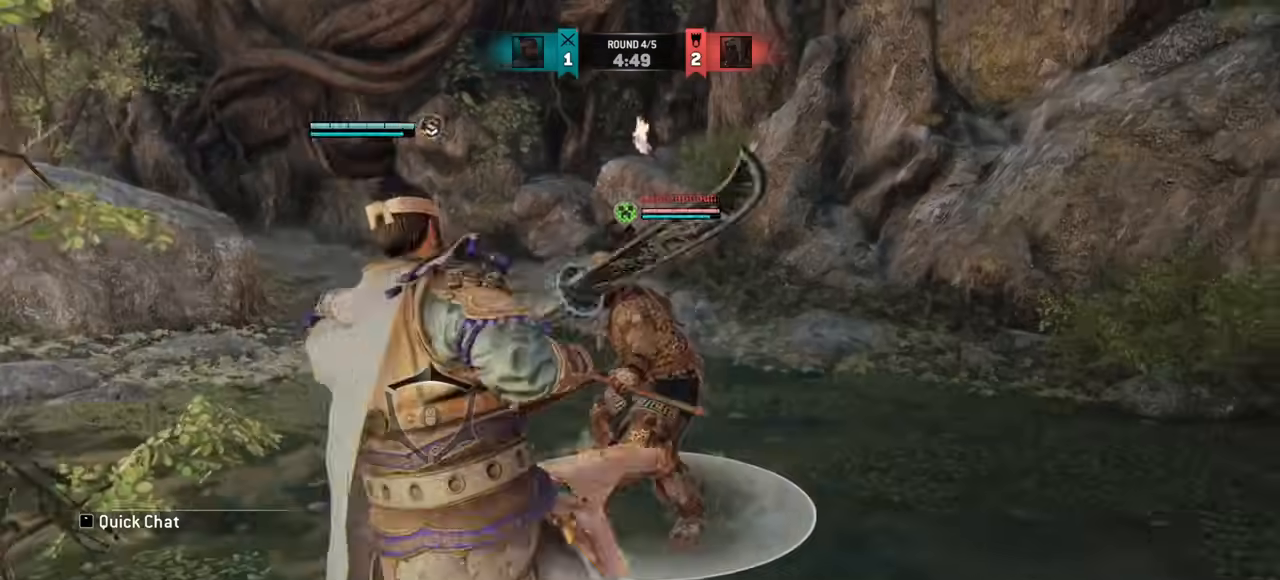
{"keys": [], "mouse": [], "events": [[217, "mouse_left", "down"], [350, "mouse_left", "up"]]}
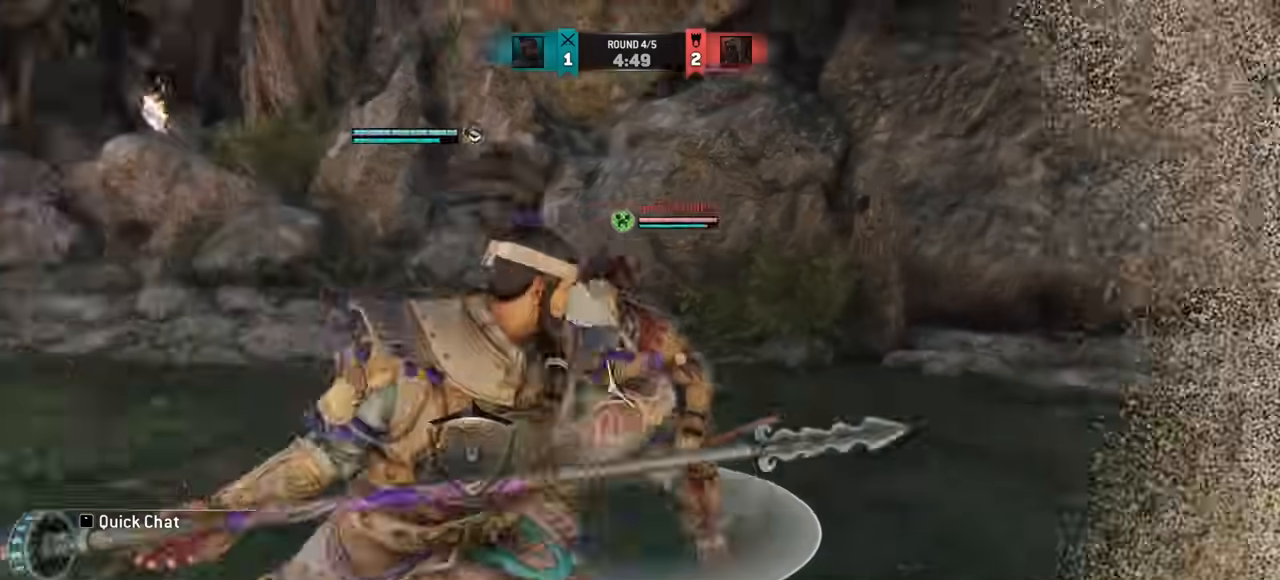
{"keys": [], "mouse": ["right"], "events": [[251, "a", "down"], [434, "mouse_right", "down"], [467, "a", "up"]]}
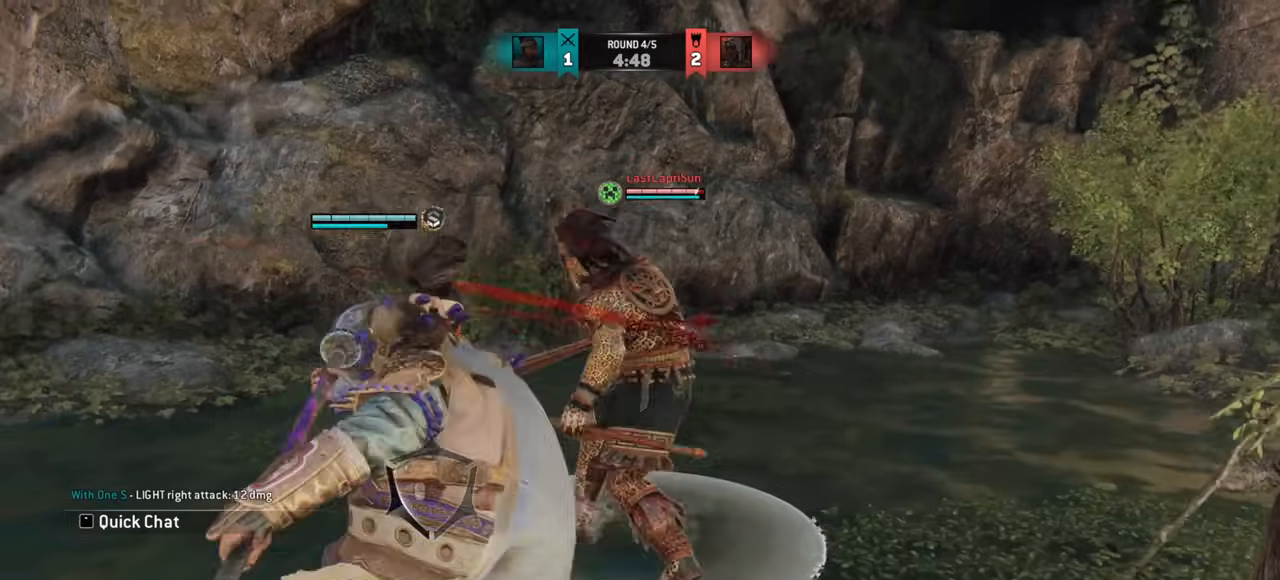
{"keys": [], "mouse": [], "events": [[50, "mouse_right", "up"]]}
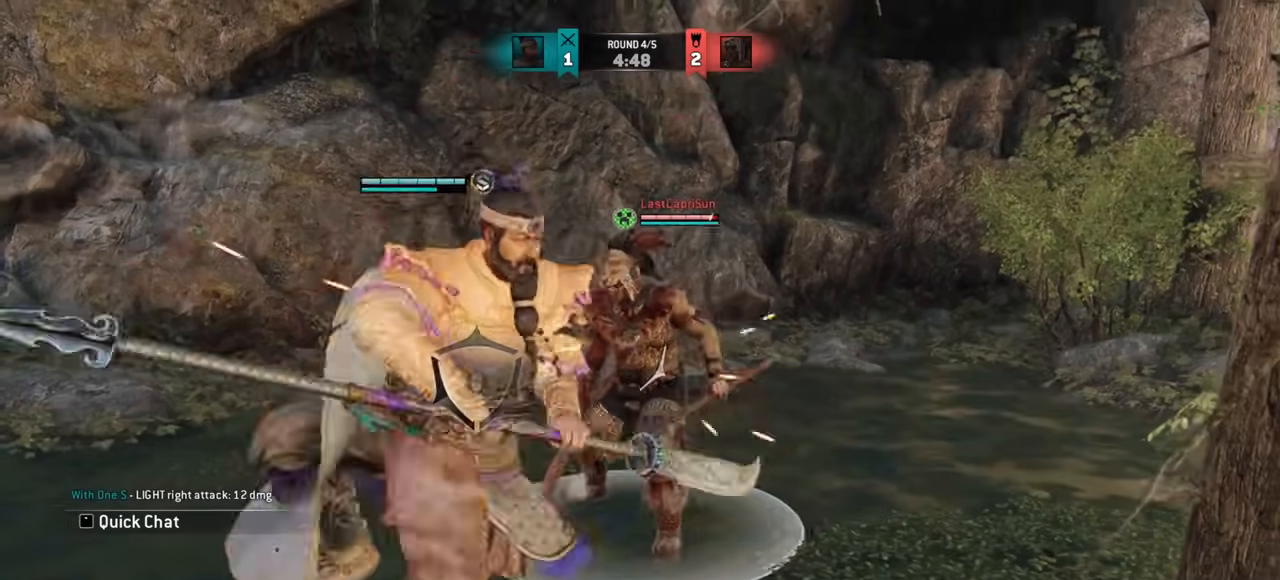
{"keys": [], "mouse": [], "events": []}
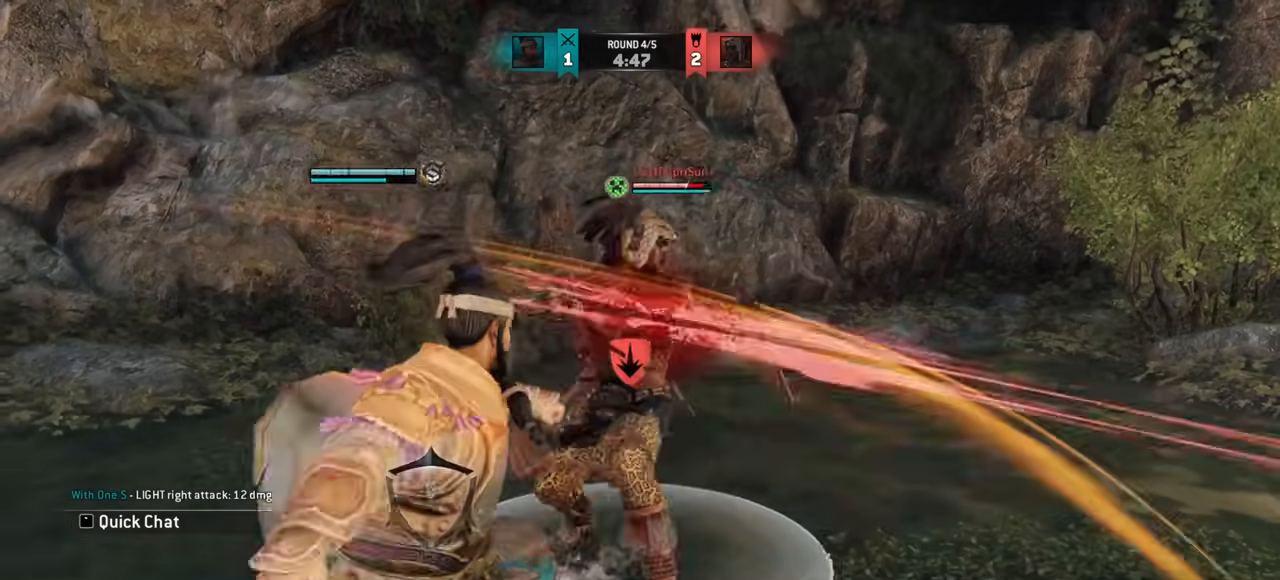
{"keys": ["a"], "mouse": [], "events": [[167, "a", "down"]]}
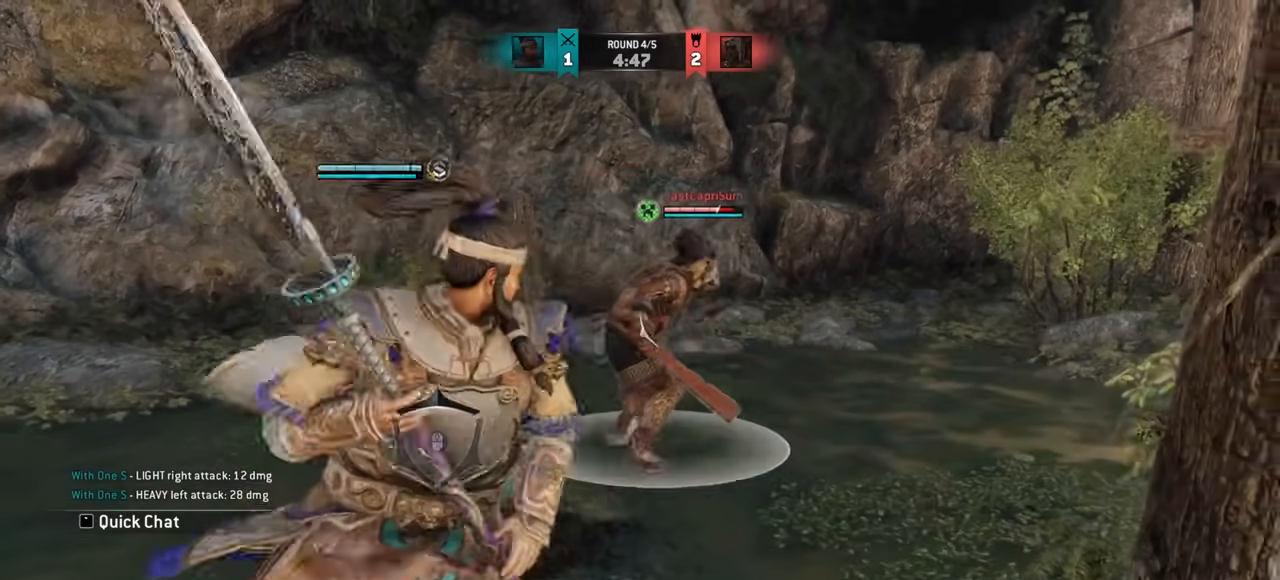
{"keys": ["a"], "mouse": [], "events": [[351, "space", "down"], [434, "space", "up"]]}
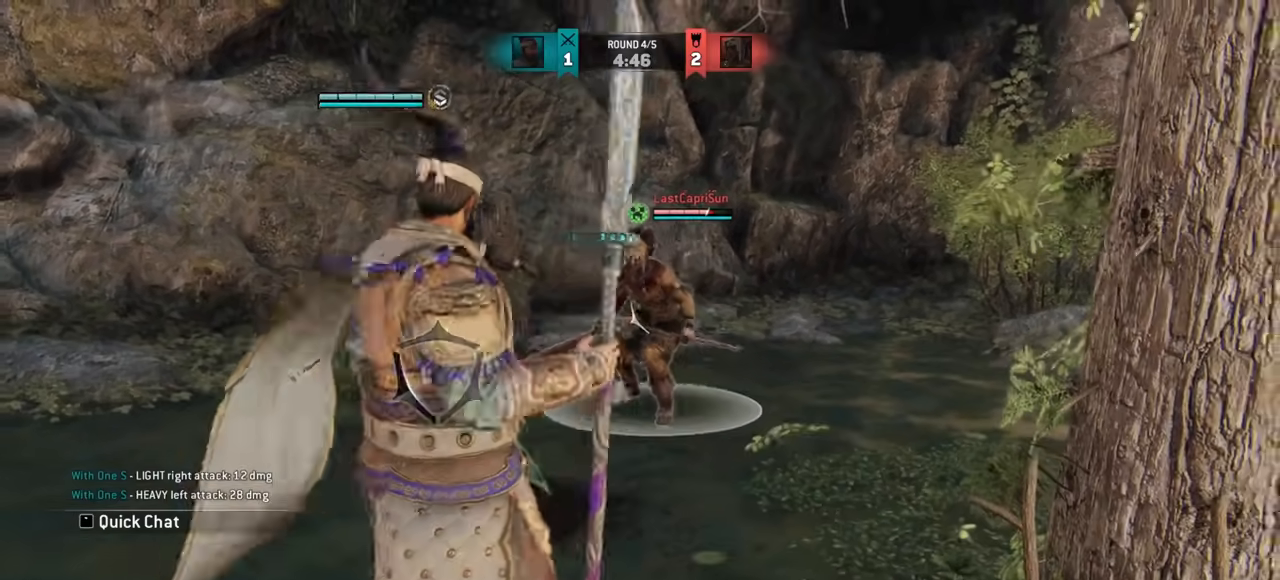
{"keys": ["a"], "mouse": [], "events": [[50, "mouse_right", "down"], [183, "mouse_right", "up"]]}
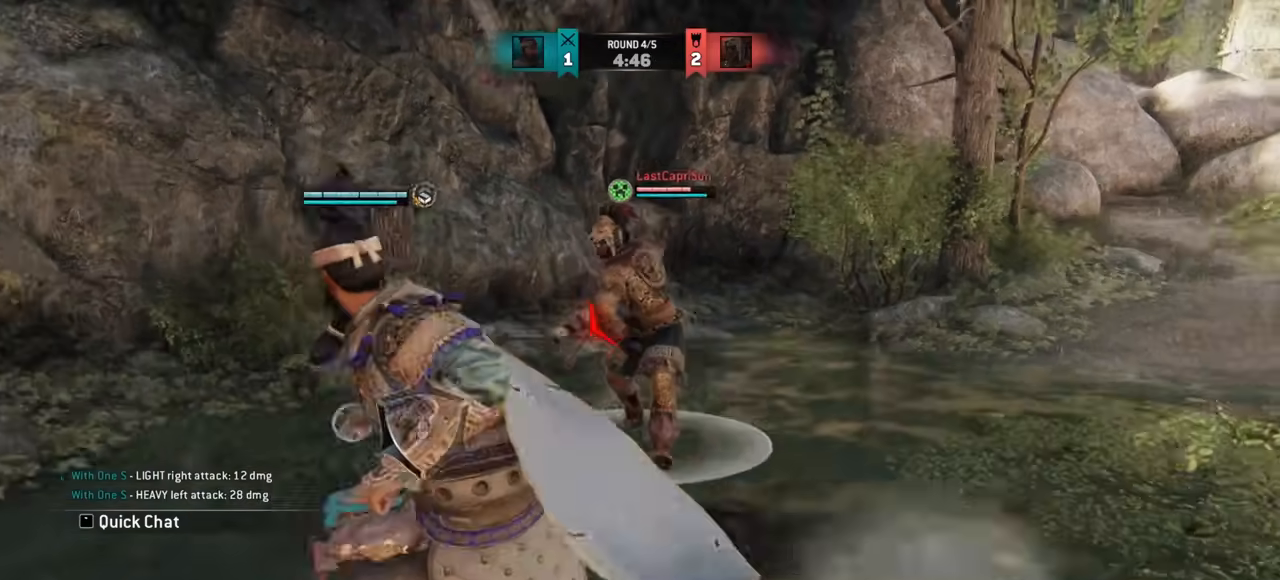
{"keys": ["a"], "mouse": [], "events": [[17, "e", "down"], [117, "e", "up"], [401, "mouse_right", "down"], [467, "mouse_right", "up"]]}
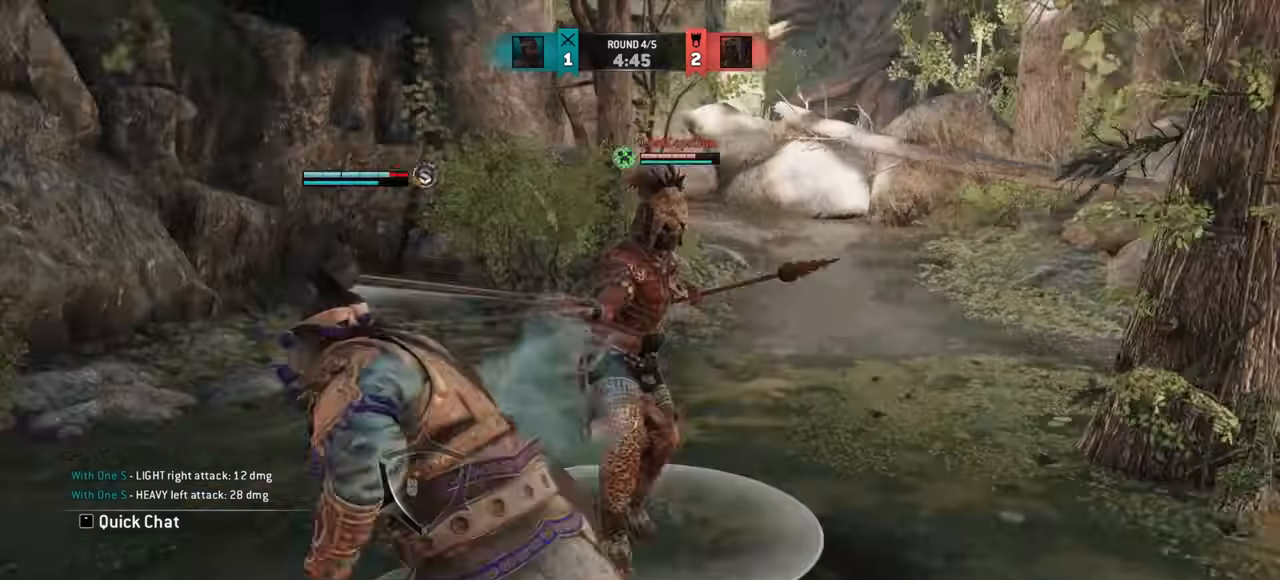
{"keys": ["a"], "mouse": [], "events": [[183, "a", "up"], [350, "a", "down"]]}
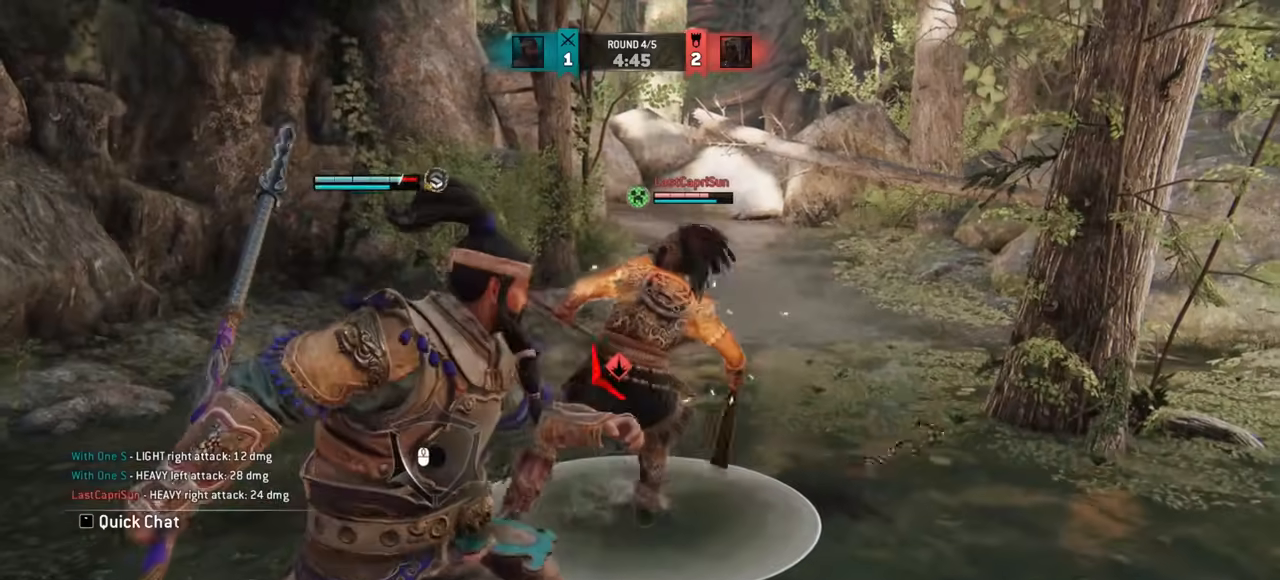
{"keys": ["d"], "mouse": [], "events": [[100, "a", "up"], [100, "d", "down"]]}
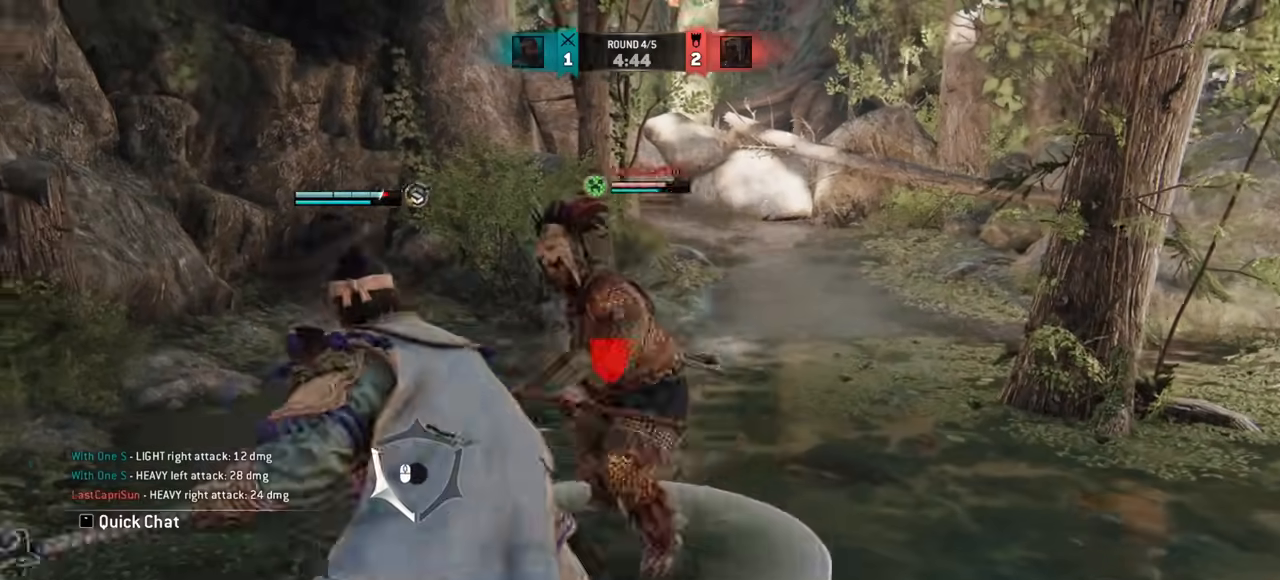
{"keys": ["w"], "mouse": [], "events": [[267, "w", "down"], [467, "d", "up"]]}
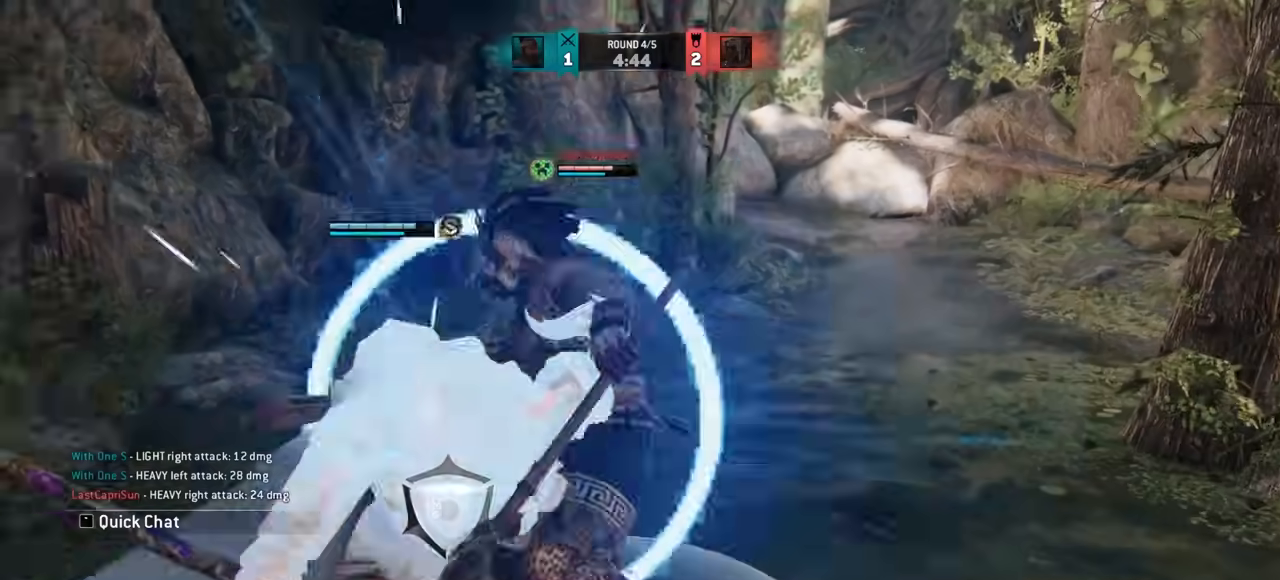
{"keys": [], "mouse": [], "events": [[150, "d", "down"], [200, "w", "up"], [301, "mouse_right", "down"], [384, "mouse_right", "up"], [401, "d", "up"]]}
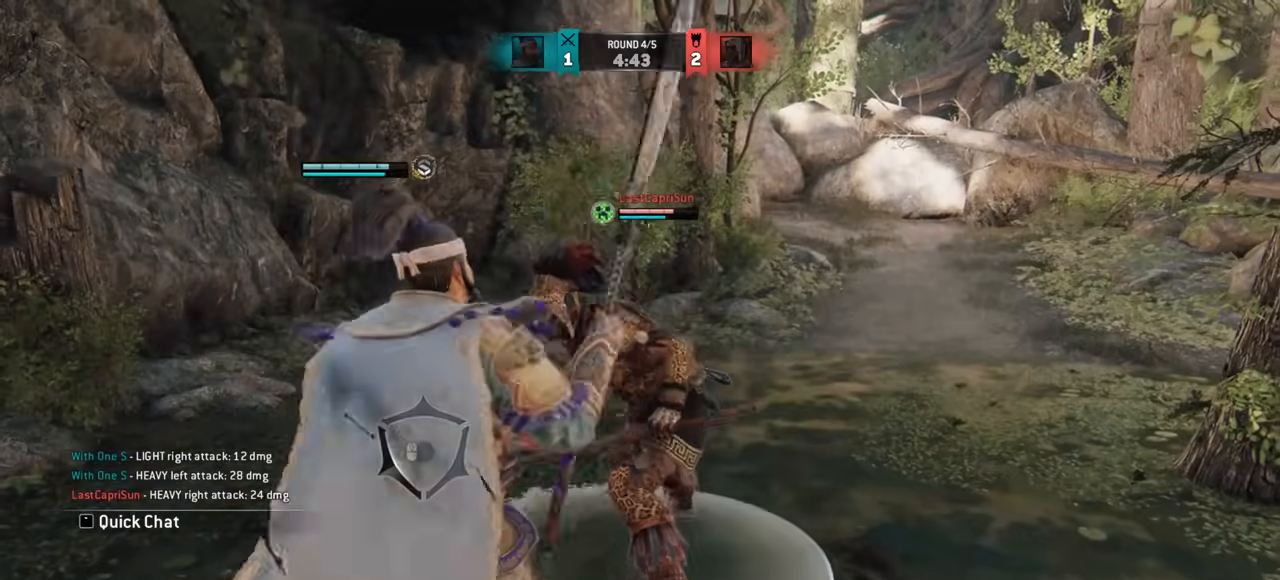
{"keys": ["d"], "mouse": [], "events": [[250, "e", "down"], [317, "e", "up"], [451, "d", "down"]]}
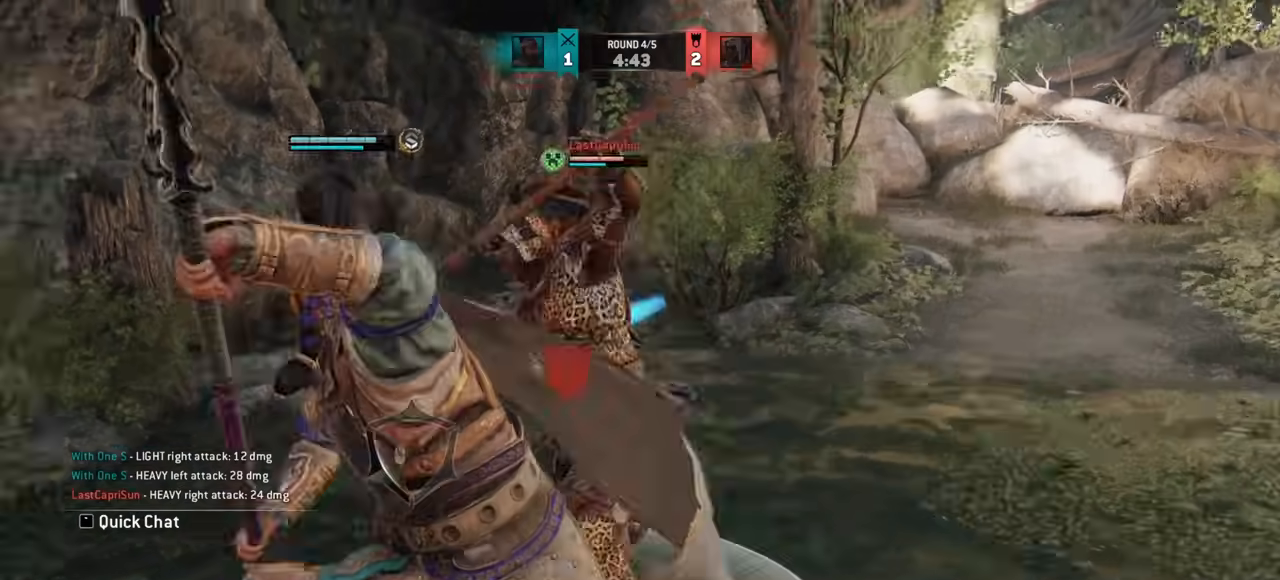
{"keys": ["w"], "mouse": [], "events": [[300, "d", "up"], [367, "d", "down"], [383, "w", "down"], [417, "d", "up"]]}
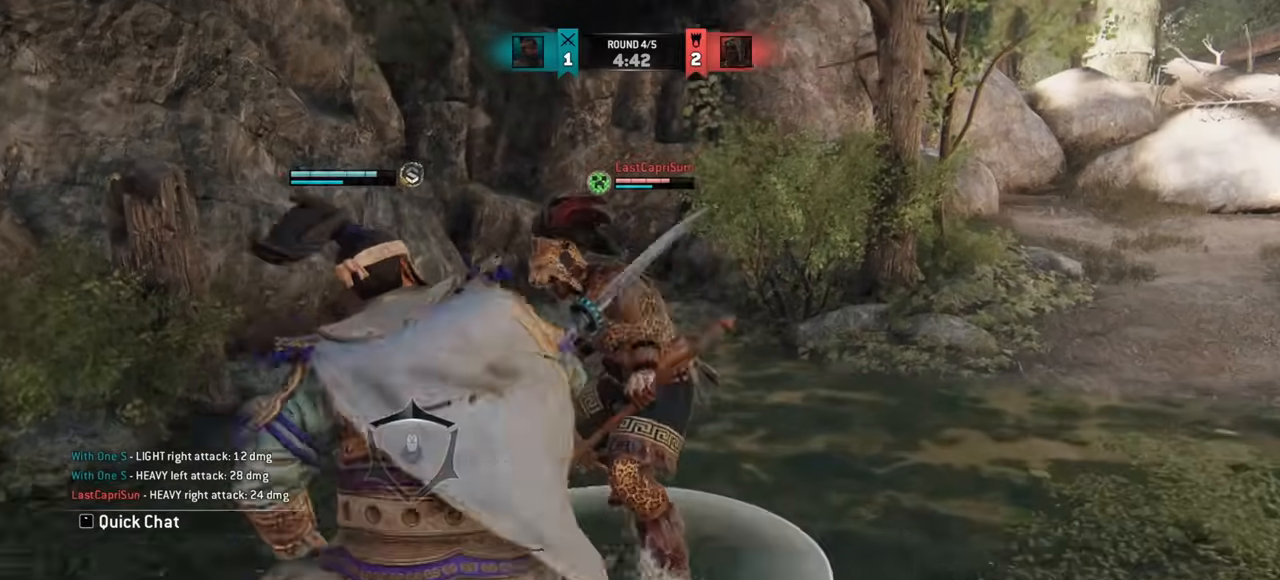
{"keys": [], "mouse": [], "events": [[217, "mouse_right", "down"], [284, "mouse_right", "up"], [501, "w", "up"]]}
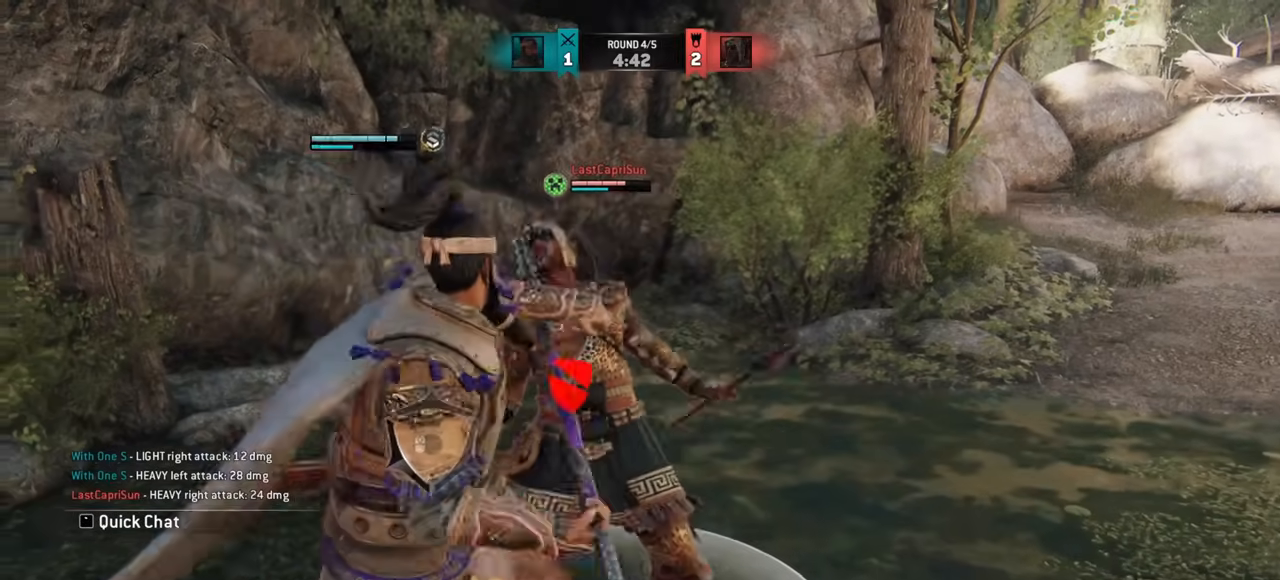
{"keys": ["w"], "mouse": [], "events": [[66, "w", "down"]]}
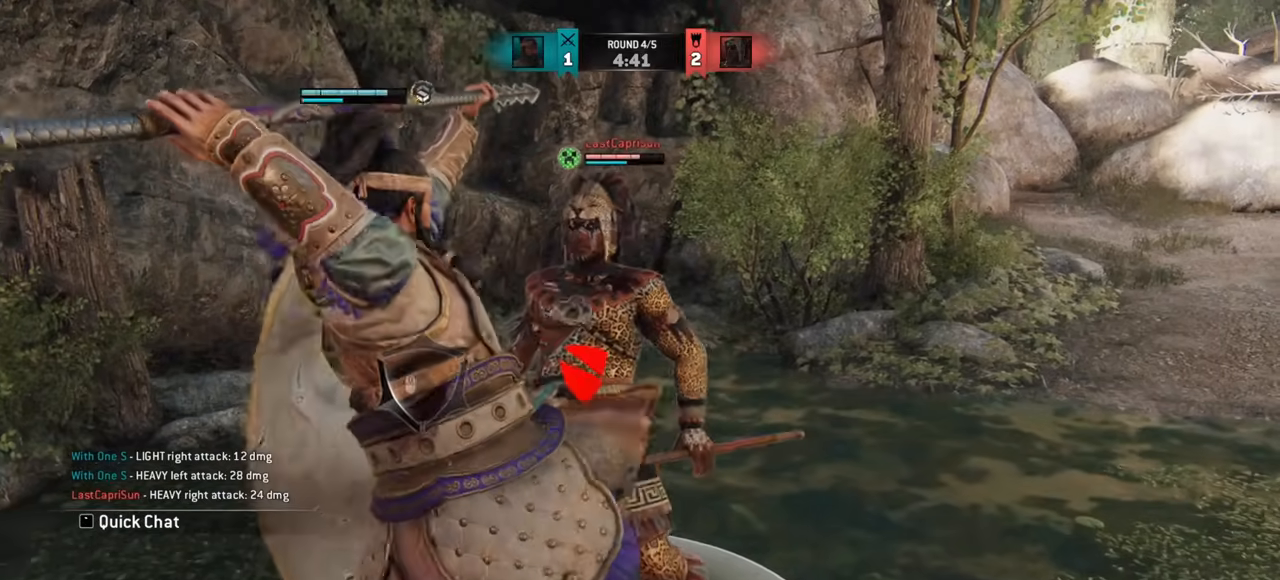
{"keys": [], "mouse": ["right"], "events": [[184, "w", "up"], [417, "mouse_right", "down"]]}
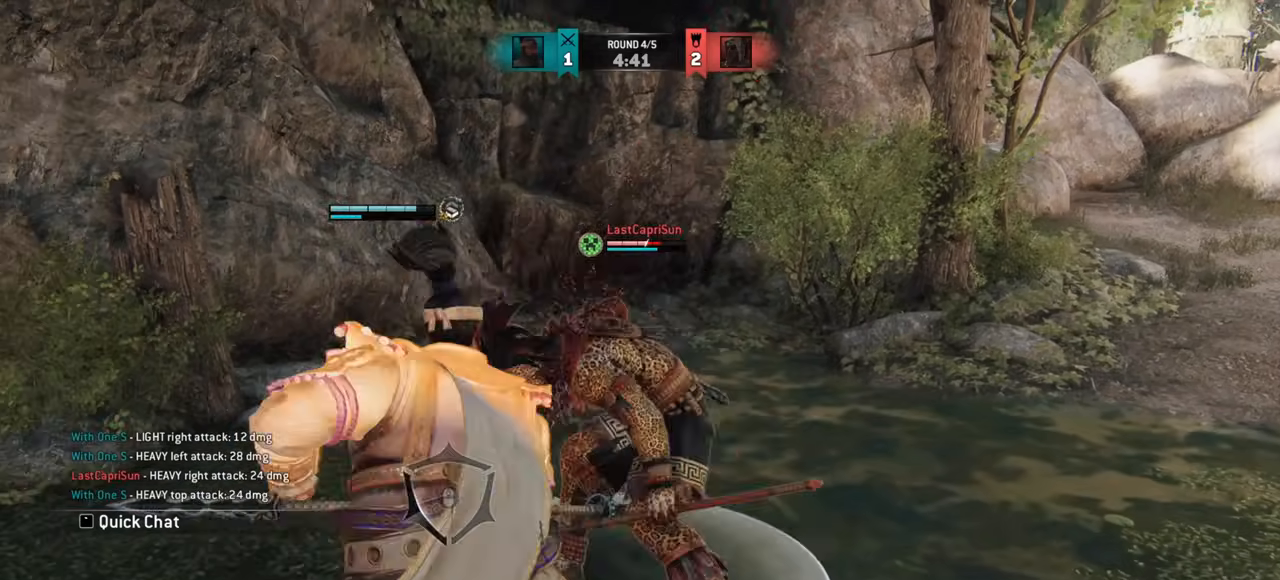
{"keys": [], "mouse": [], "events": [[33, "mouse_right", "up"]]}
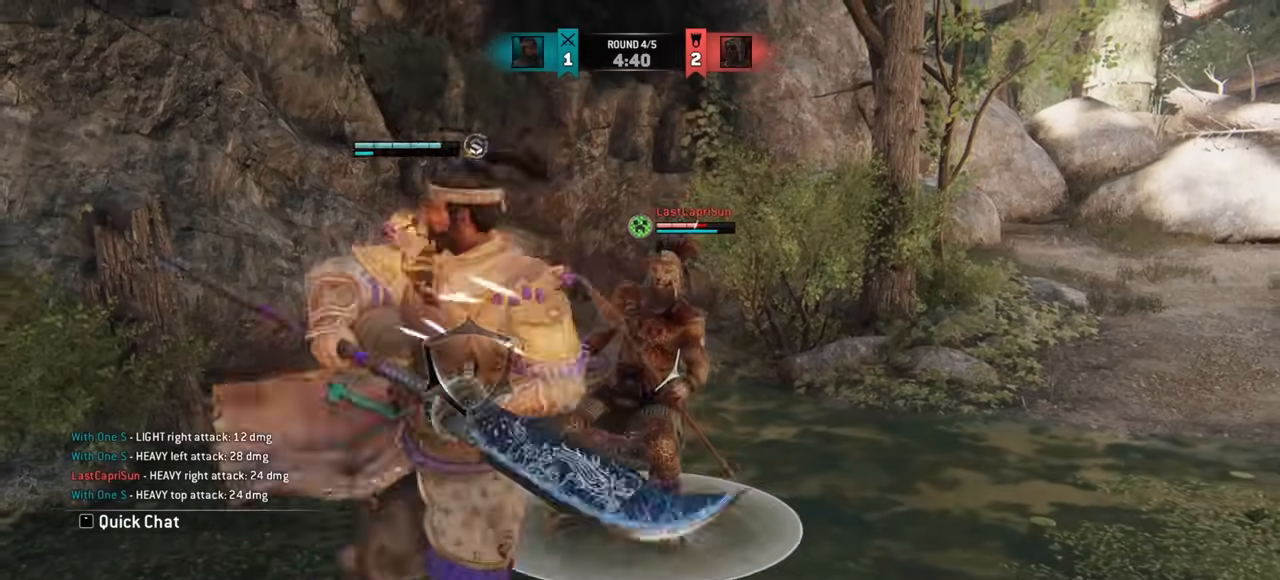
{"keys": [], "mouse": [], "events": [[401, "mouse_right", "down"], [467, "mouse_right", "up"]]}
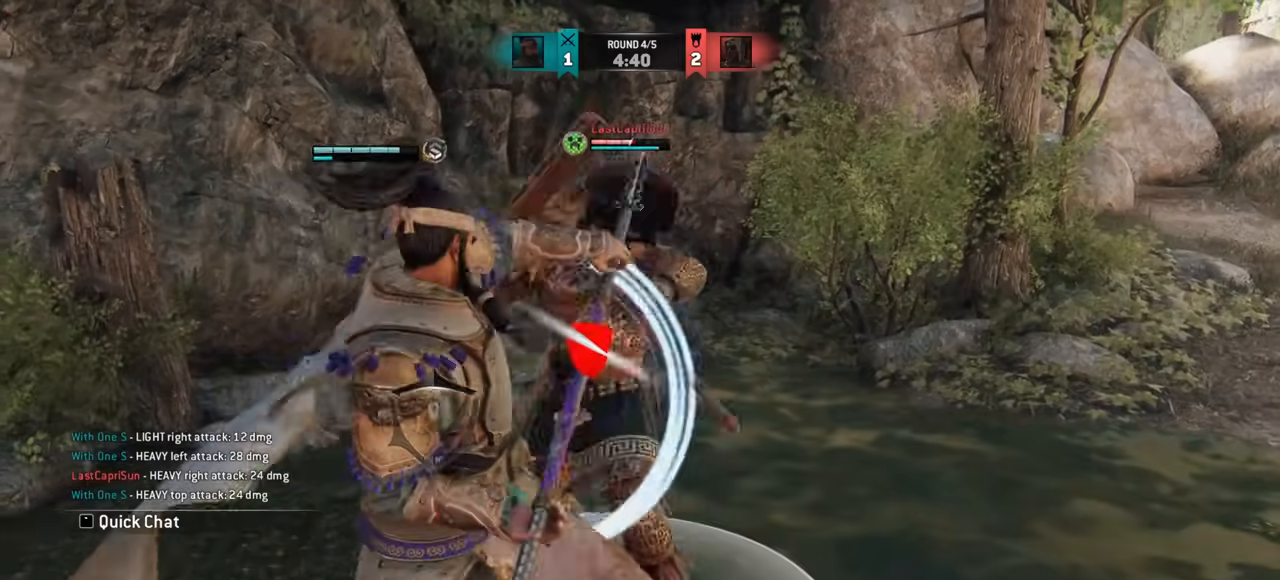
{"keys": ["s"], "mouse": [], "events": [[433, "s", "down"]]}
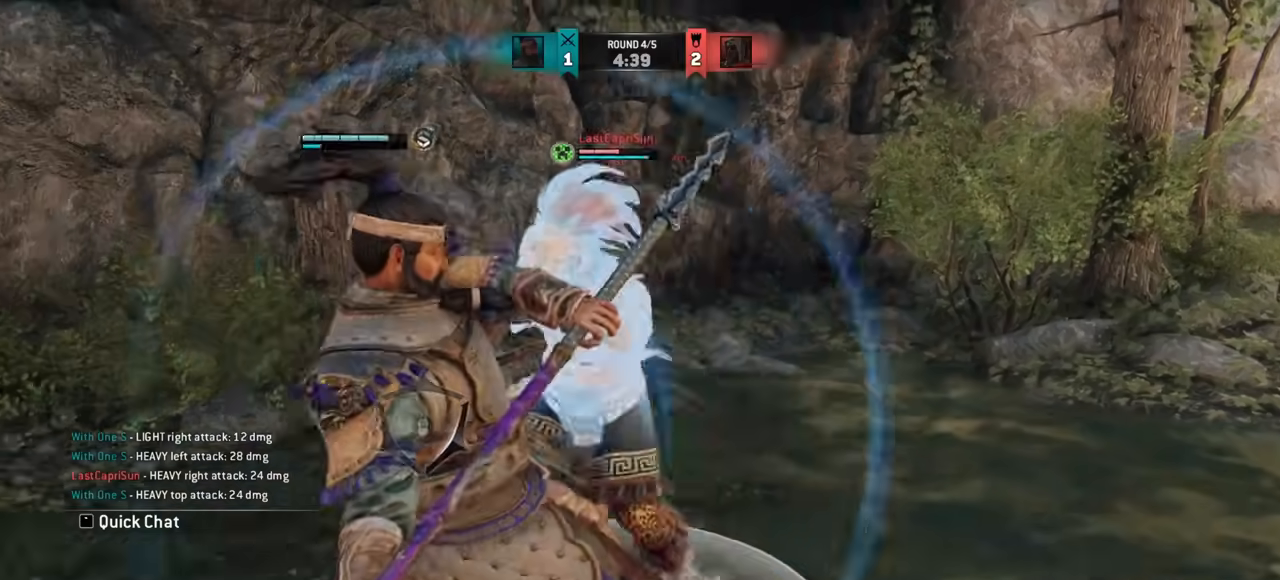
{"keys": ["a"], "mouse": [], "events": [[150, "a", "down"], [267, "s", "up"]]}
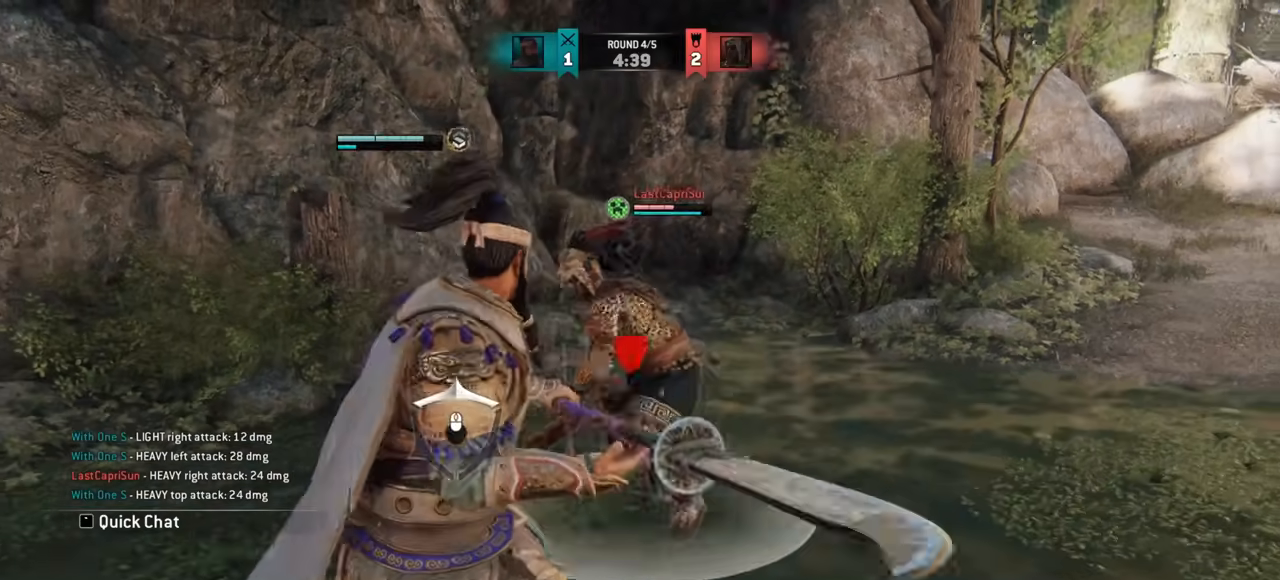
{"keys": ["s"], "mouse": [], "events": [[500, "a", "up"], [500, "s", "down"]]}